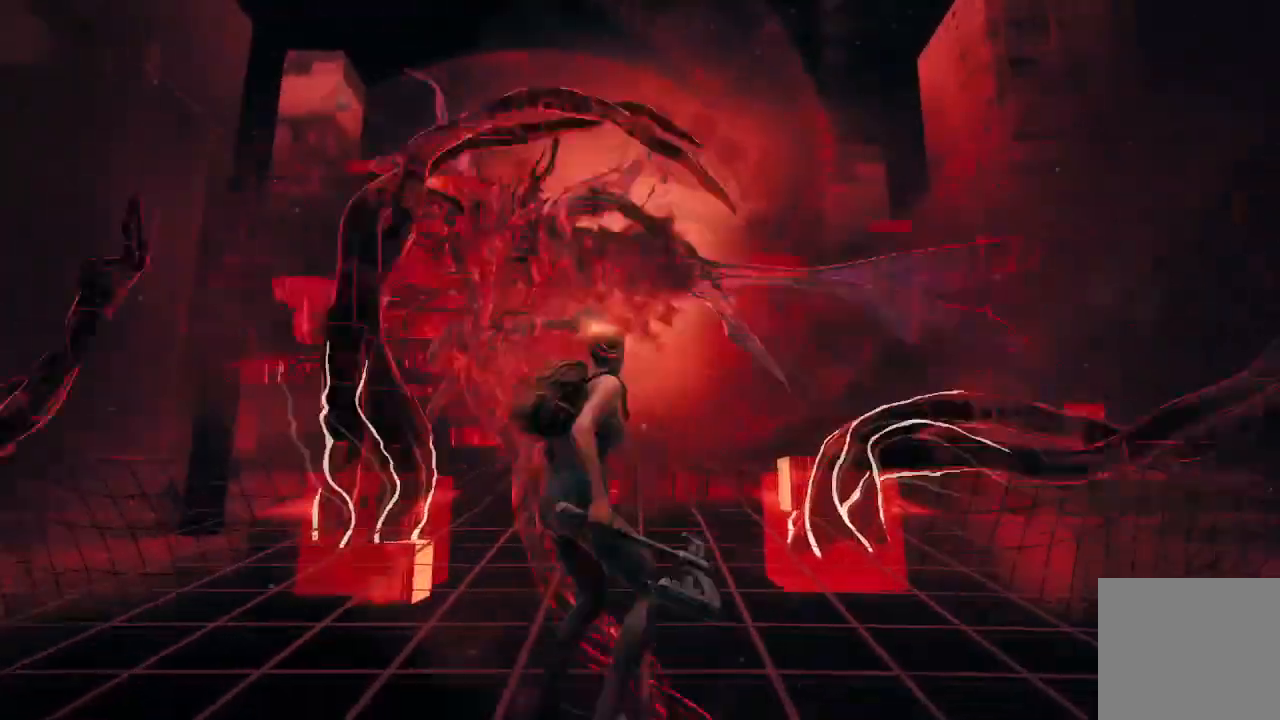
Gameplay with a controller (Xbox layout); each line is a JSON object with the inputs held at the frame after it (dt_ms = milliseconds from this image to that frame). "events" lists button and stick changes between this image and that frame as [ms after this image, input, new state], when the widget could be followed in between.
{"dt_ms": 500, "buttons": [], "left_stick": "up", "right_stick": "up-left", "events": [[33, "right_stick", "up"], [267, "R2", "up"], [334, "R1", "down"], [400, "R1", "up"], [434, "right_stick", "up-left"]]}
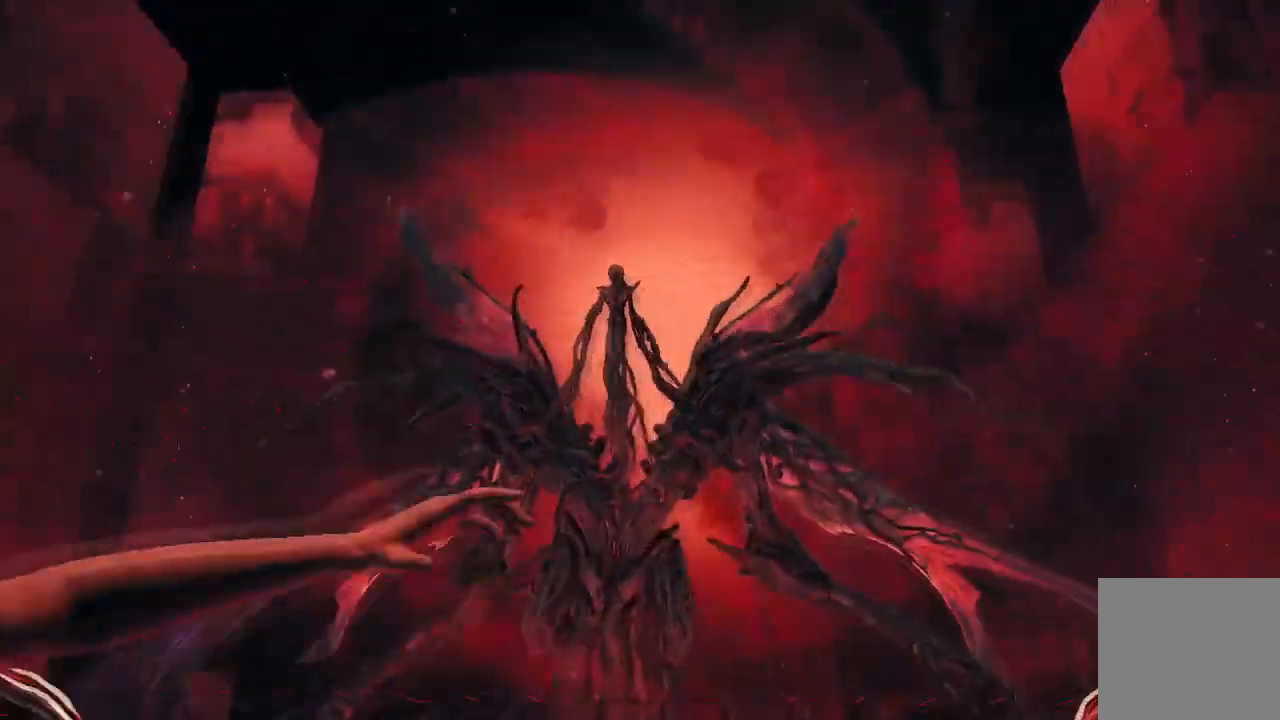
{"dt_ms": 501, "buttons": [], "left_stick": "down", "right_stick": "center", "events": [[34, "right_stick", "up"], [234, "right_stick", "up-left"], [267, "left_stick", "up-left"], [368, "left_stick", "down"], [401, "right_stick", "center"]]}
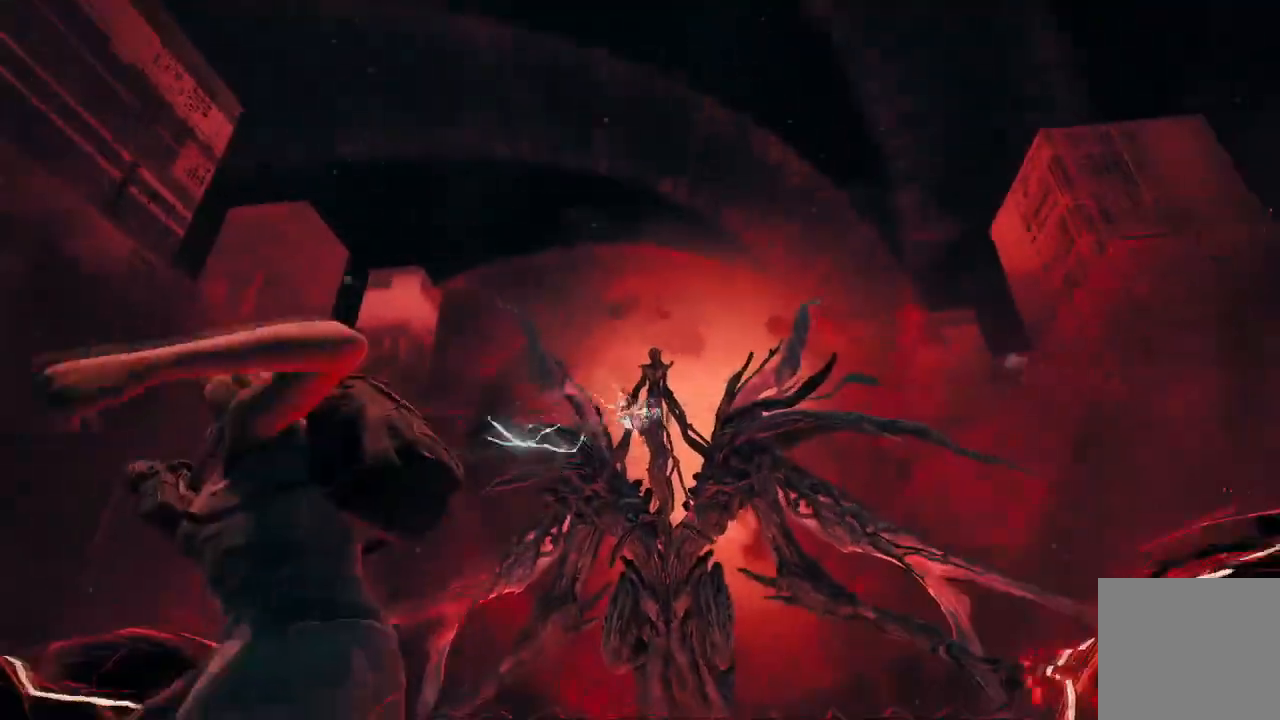
{"dt_ms": 501, "buttons": ["R2"], "left_stick": "down", "right_stick": "center", "events": [[167, "R2", "down"]]}
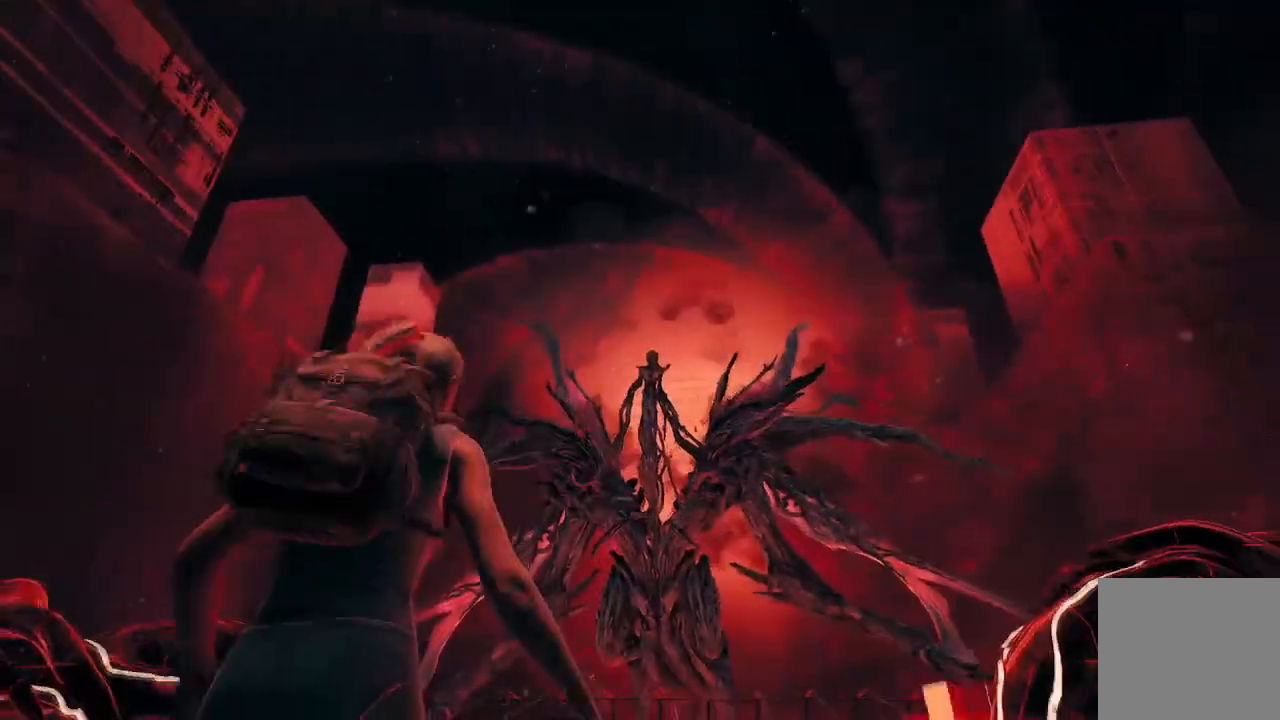
{"dt_ms": 1000, "buttons": [], "left_stick": "down", "right_stick": "center"}
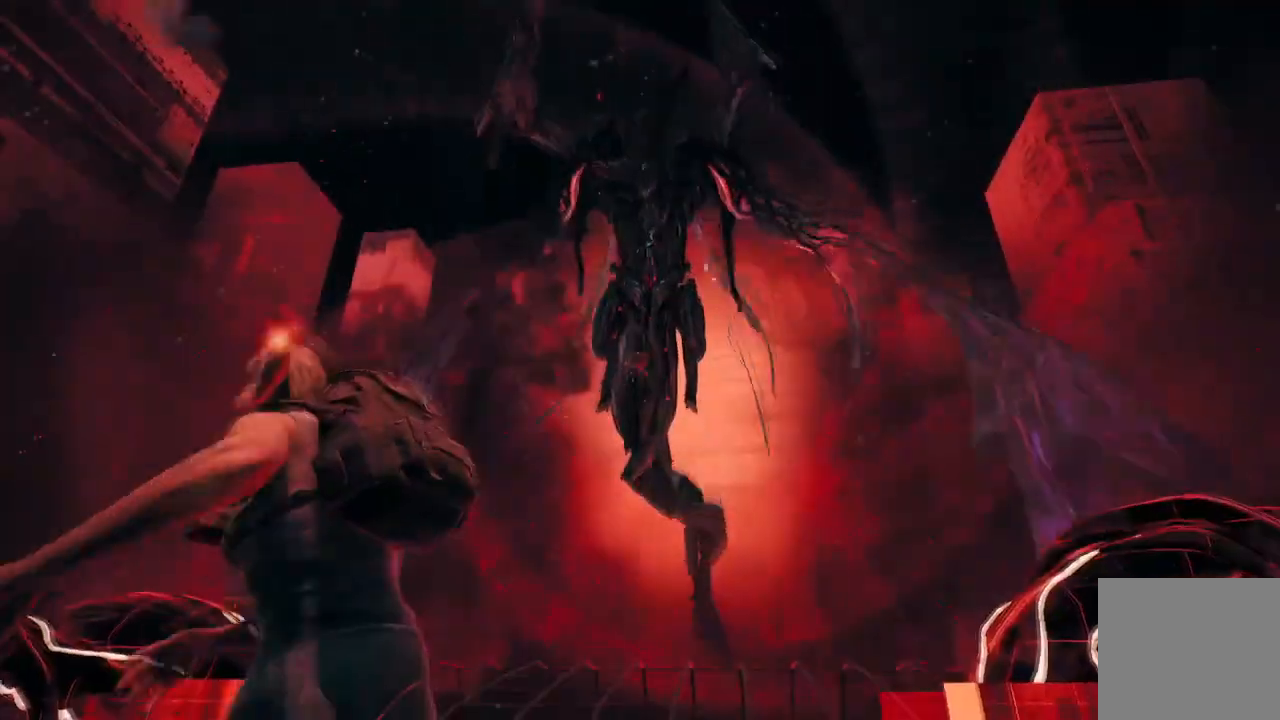
{"dt_ms": 501, "buttons": [], "left_stick": "down", "right_stick": "center", "events": [[234, "A", "down"], [468, "A", "up"]]}
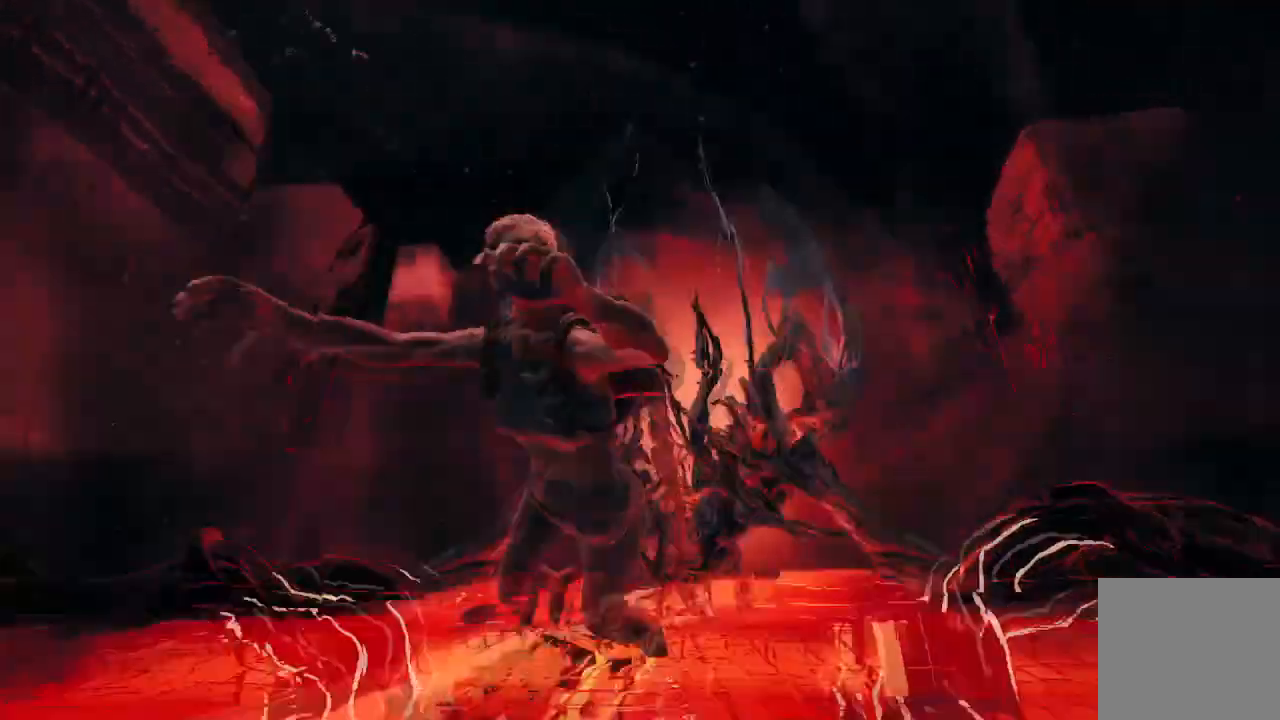
{"dt_ms": 501, "buttons": [], "left_stick": "down", "right_stick": "center", "events": [[334, "right_stick", "down-right"], [501, "right_stick", "center"]]}
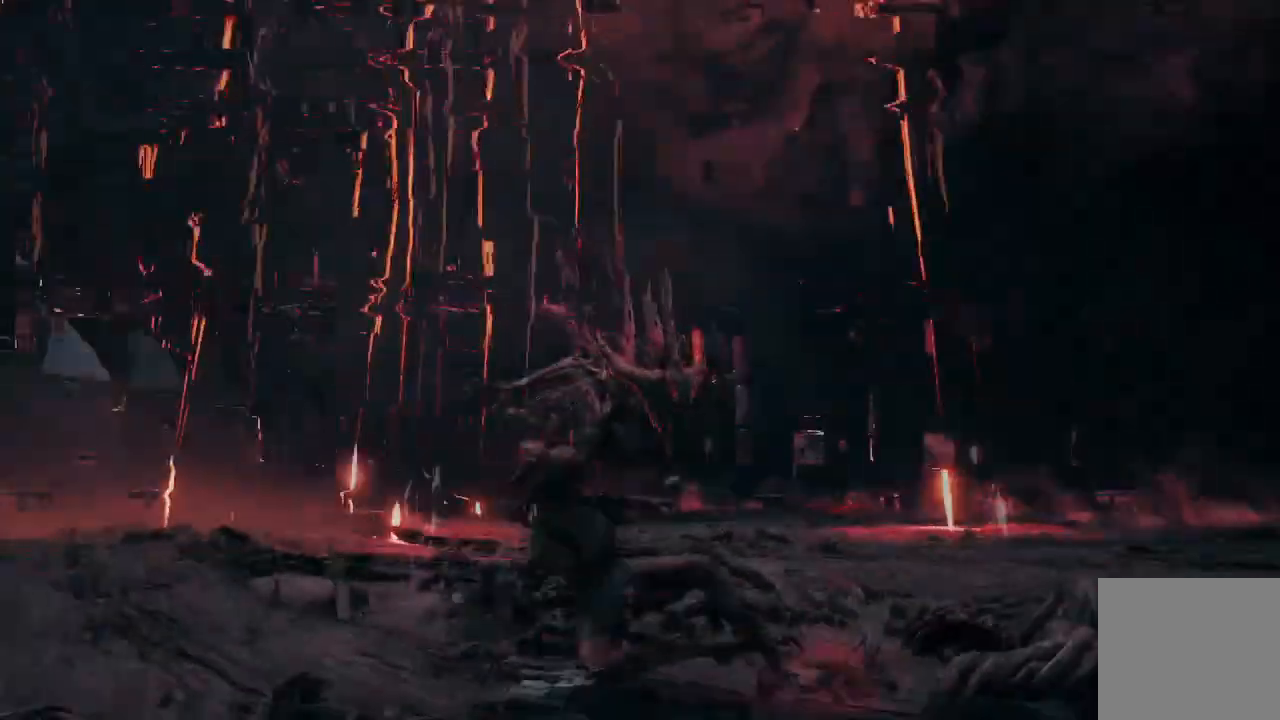
{"dt_ms": 500, "buttons": [], "left_stick": "right", "right_stick": "down-right"}
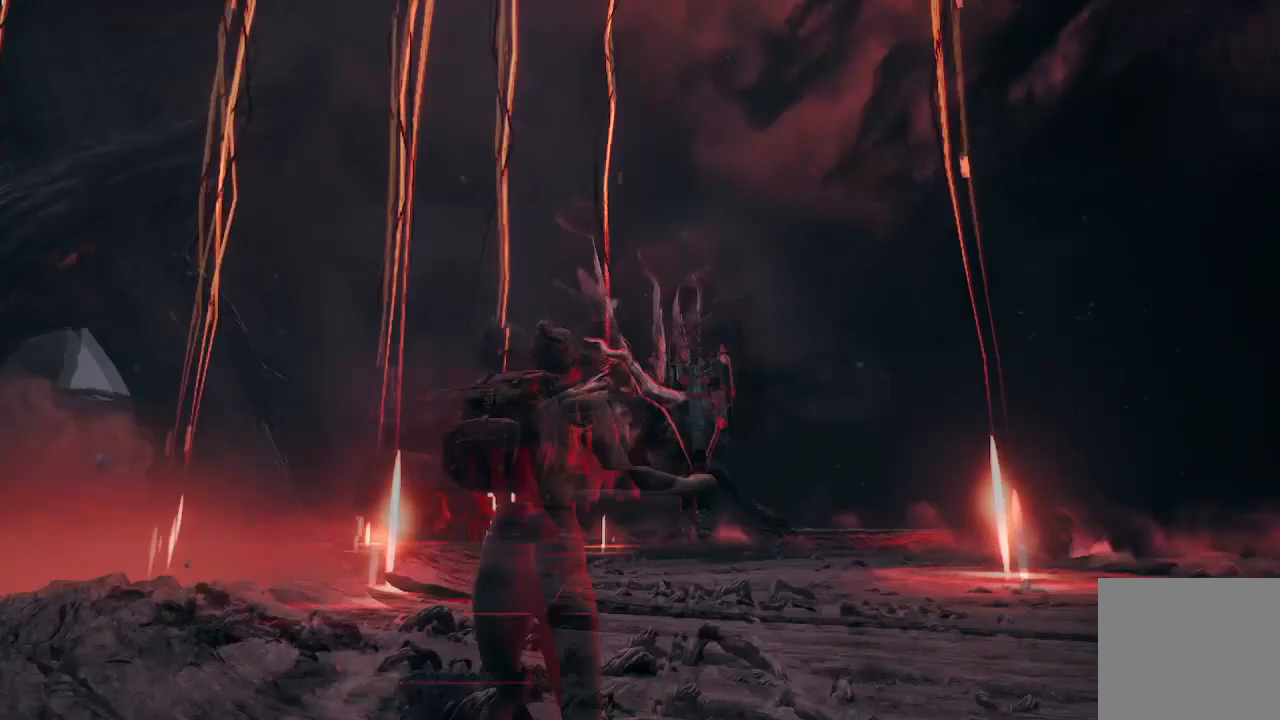
{"dt_ms": 500, "buttons": [], "left_stick": "up", "right_stick": "center", "events": [[67, "left_stick", "up"], [133, "right_stick", "center"], [200, "right_stick", "right"], [267, "left_stick", "up-right"], [267, "right_stick", "down-right"], [367, "right_stick", "center"], [400, "left_stick", "up"]]}
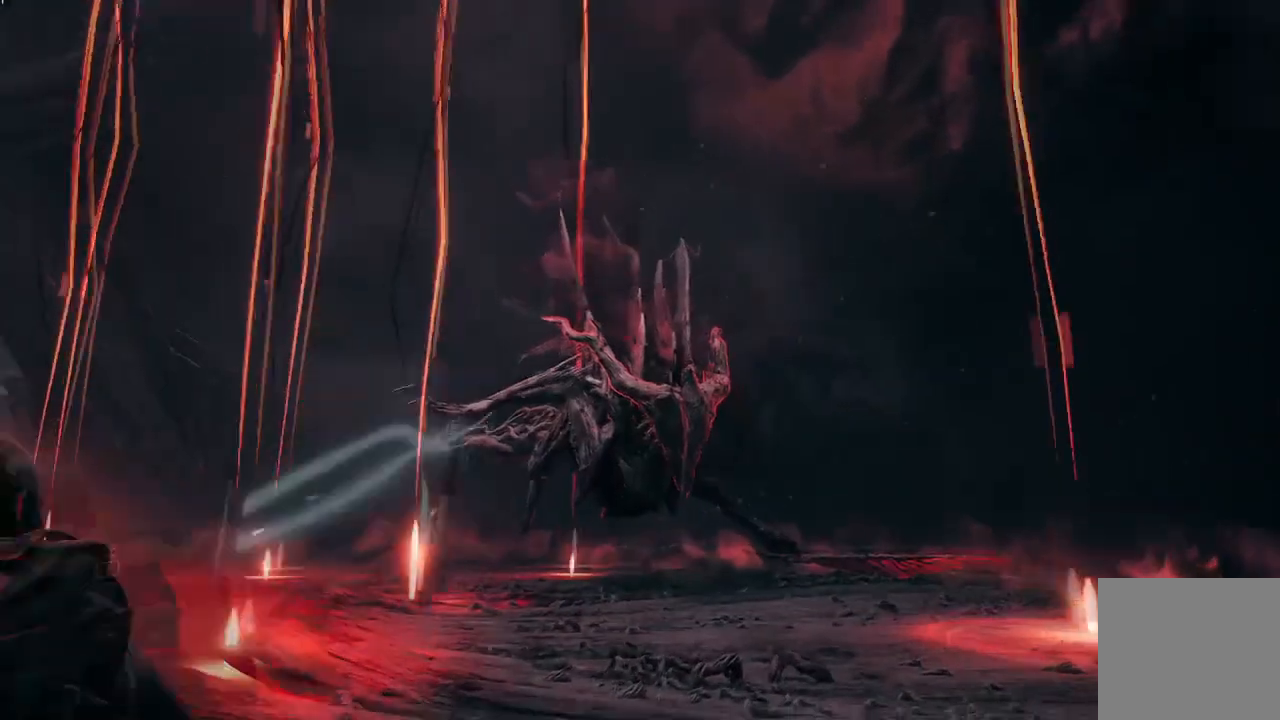
{"dt_ms": 501, "buttons": ["A"], "left_stick": "center", "right_stick": "center", "events": [[468, "A", "down"], [501, "left_stick", "center"]]}
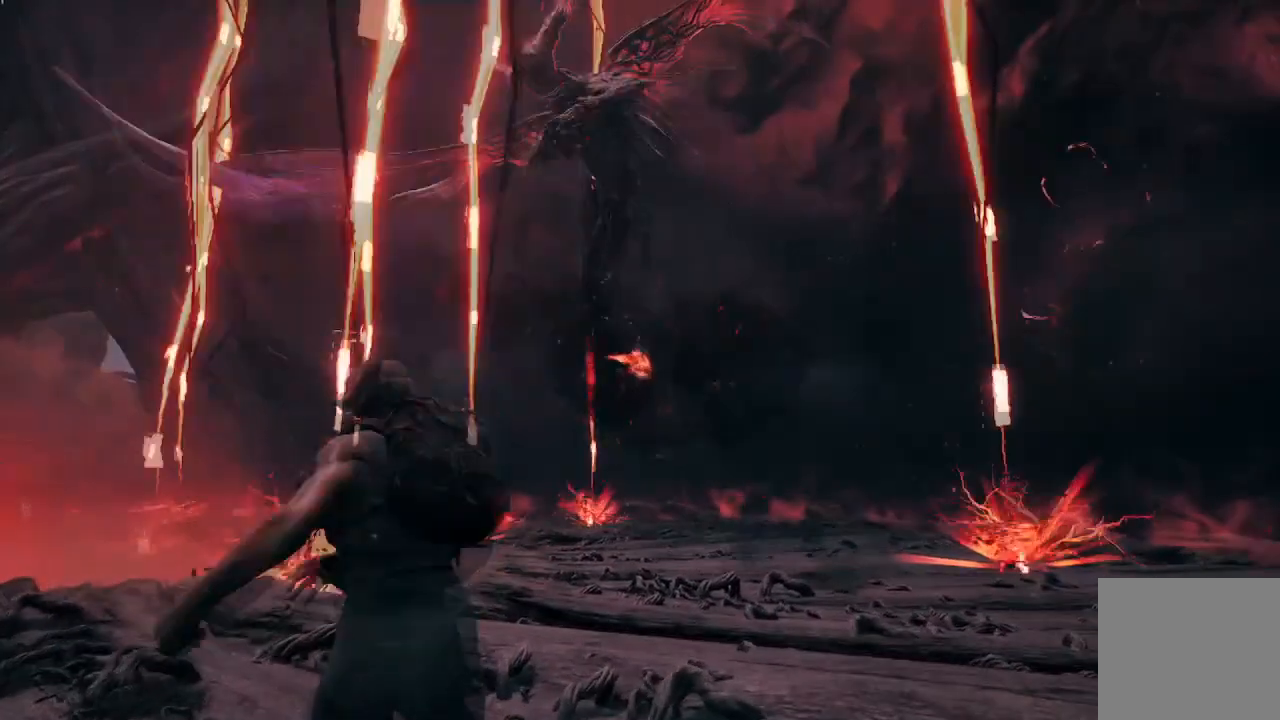
{"dt_ms": 501, "buttons": [], "left_stick": "center", "right_stick": "center", "events": [[100, "A", "up"]]}
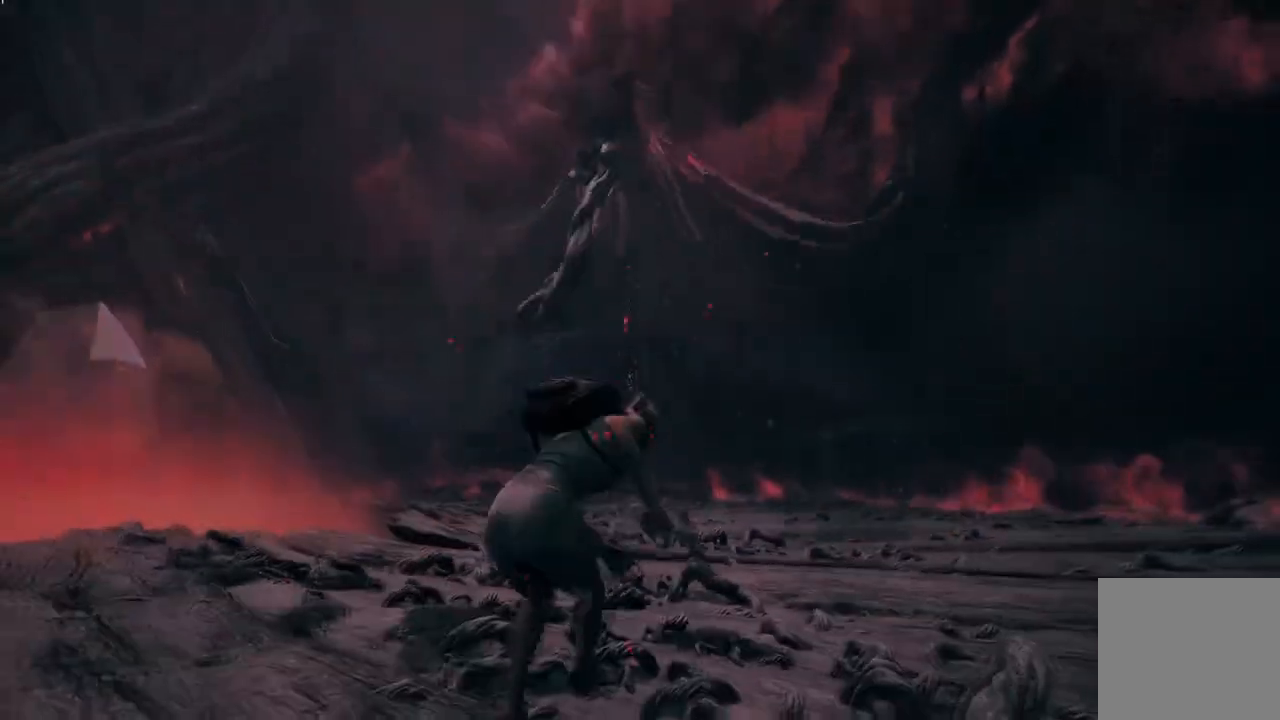
{"dt_ms": 500, "buttons": [], "left_stick": "down-right", "right_stick": "center", "events": [[166, "left_stick", "down-right"]]}
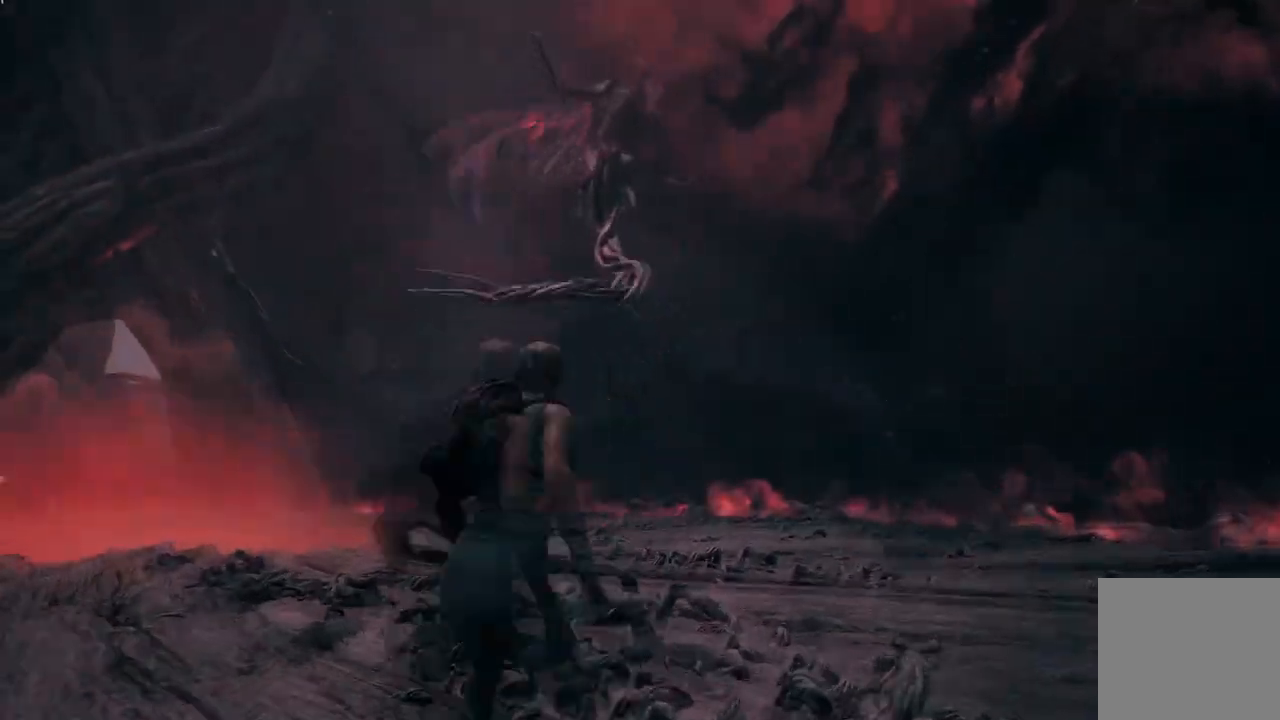
{"dt_ms": 501, "buttons": [], "left_stick": "down-right", "right_stick": "center", "events": [[267, "L1", "down"], [400, "L1", "up"]]}
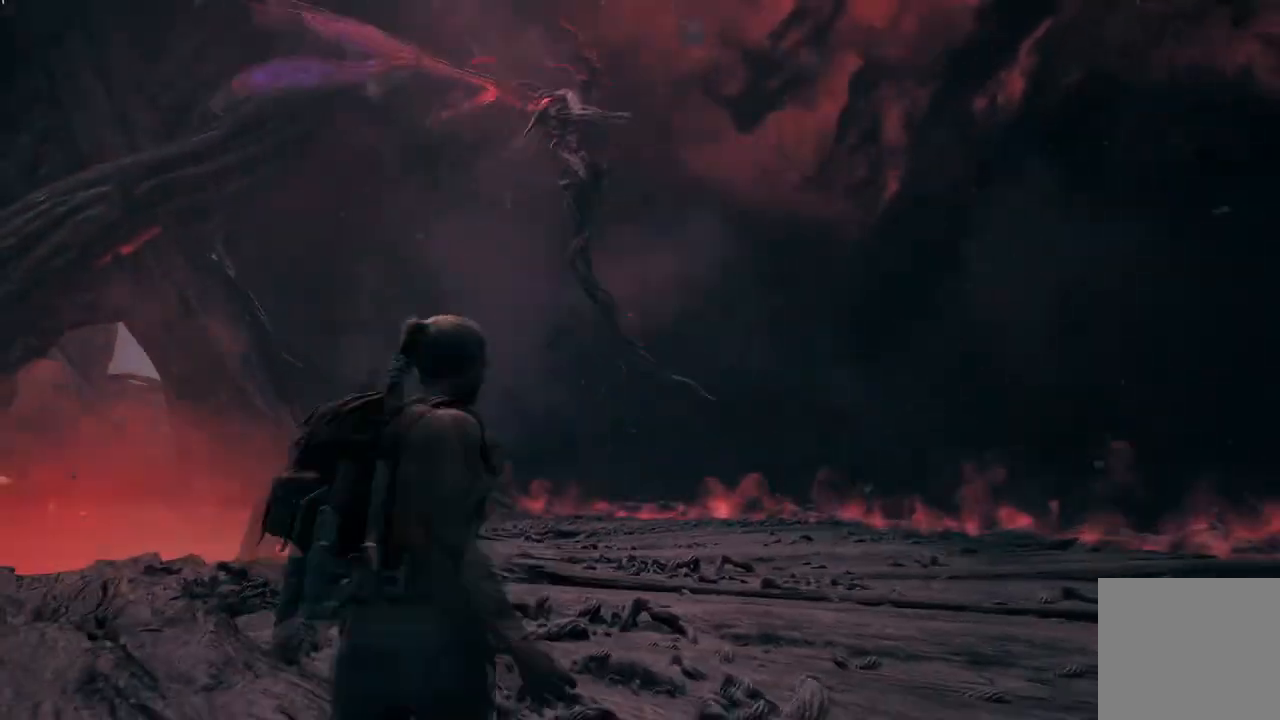
{"dt_ms": 500, "buttons": [], "left_stick": "down-right", "right_stick": "center", "events": []}
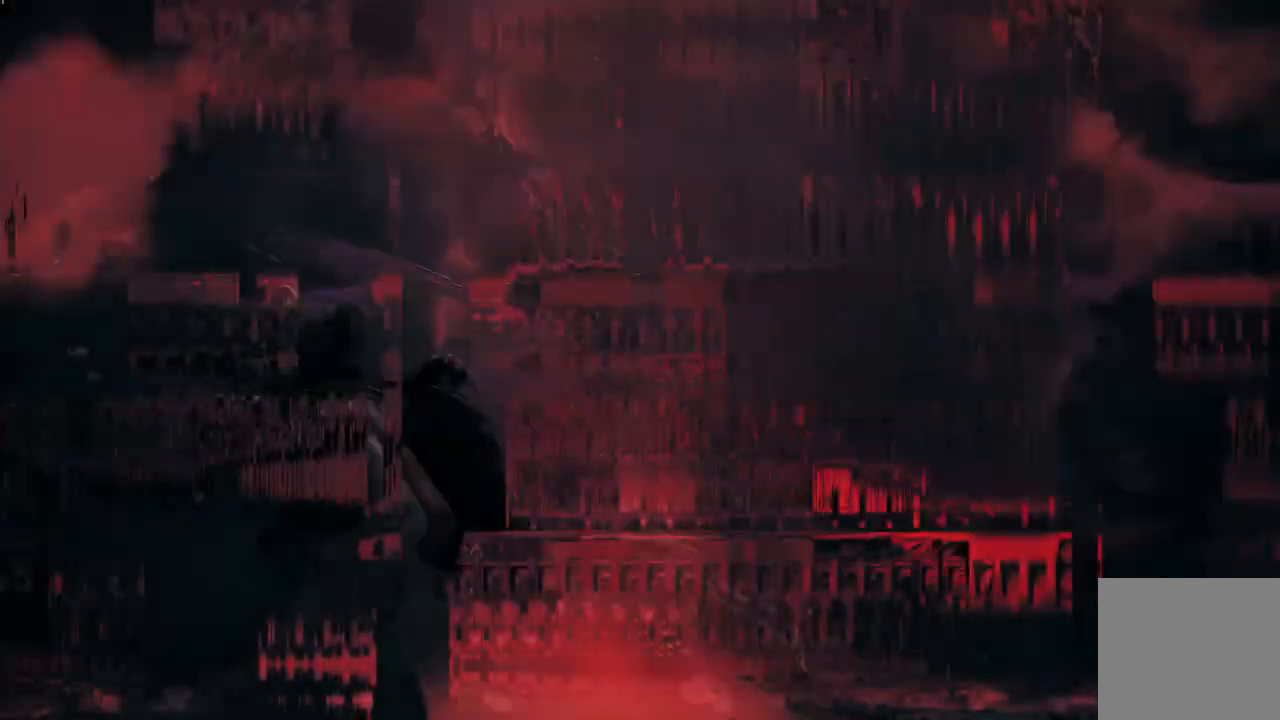
{"dt_ms": 501, "buttons": [], "left_stick": "down-right", "right_stick": "center", "events": []}
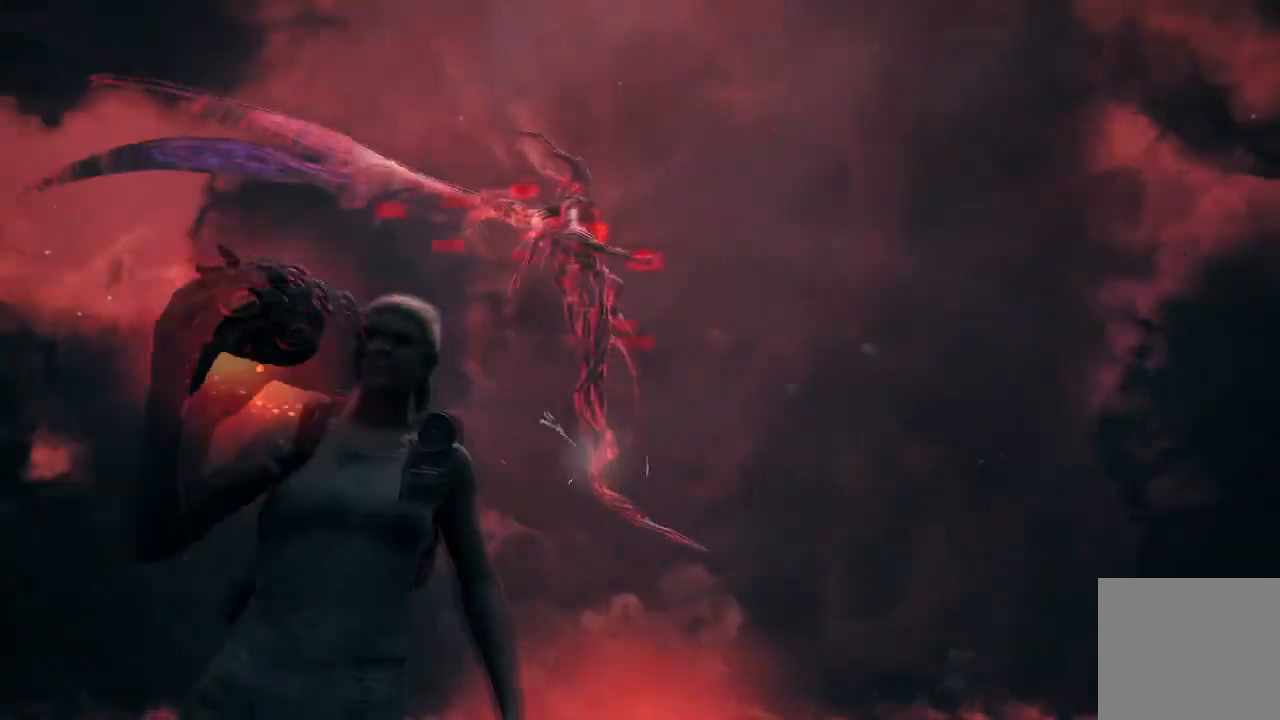
{"dt_ms": 500, "buttons": [], "left_stick": "down-right", "right_stick": "center", "events": []}
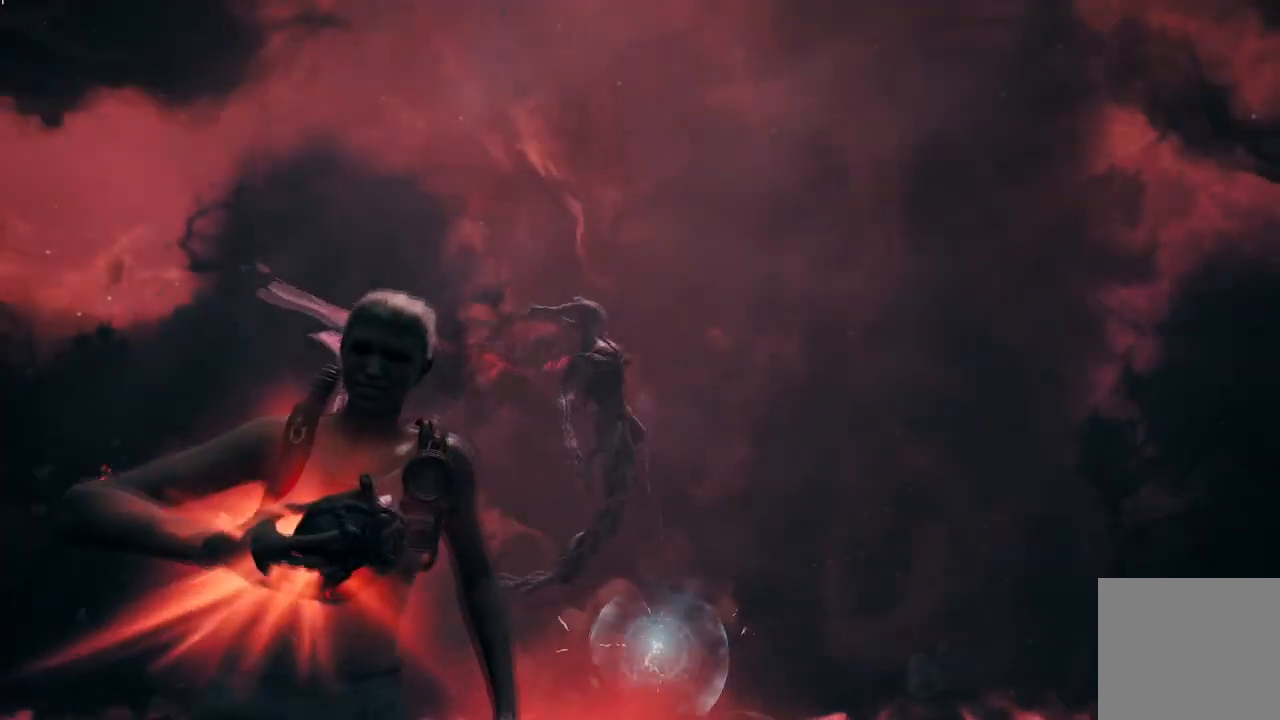
{"dt_ms": 500, "buttons": [], "left_stick": "down", "right_stick": "center", "events": [[133, "left_stick", "down"], [133, "right_stick", "down-left"], [234, "right_stick", "down"], [434, "right_stick", "center"]]}
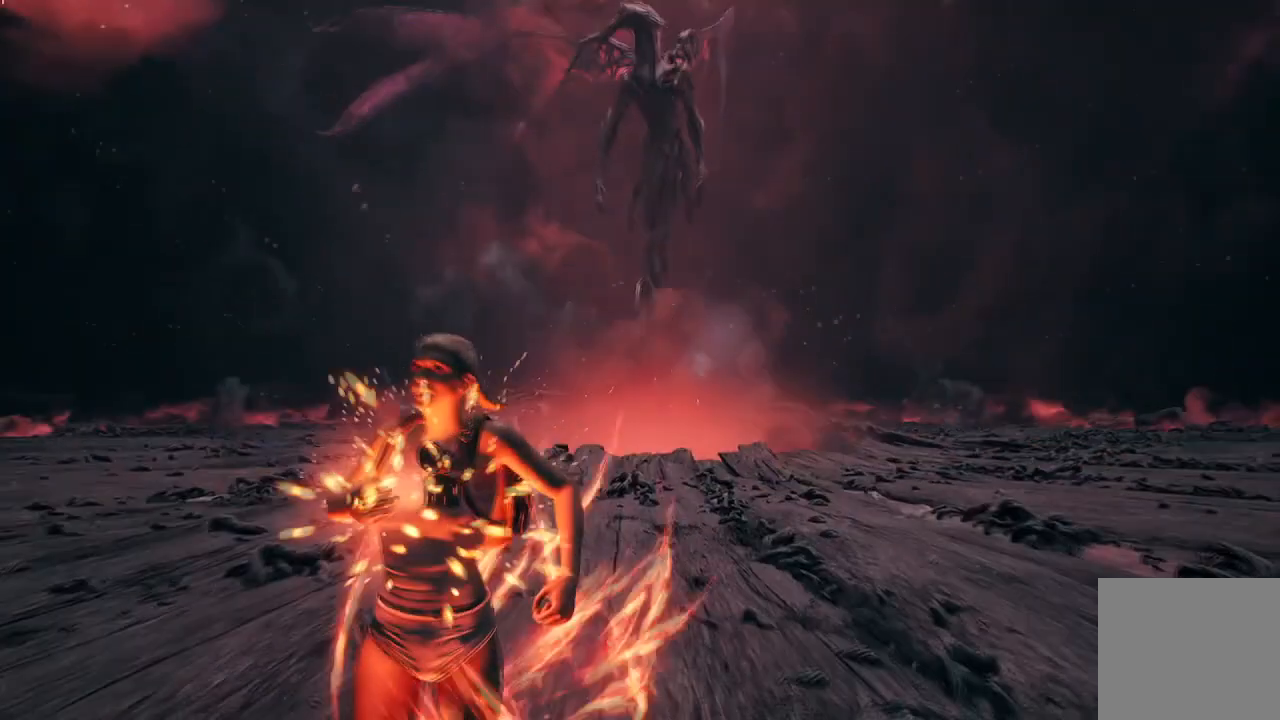
{"dt_ms": 501, "buttons": [], "left_stick": "down-right", "right_stick": "center", "events": [[134, "left_stick", "down-right"]]}
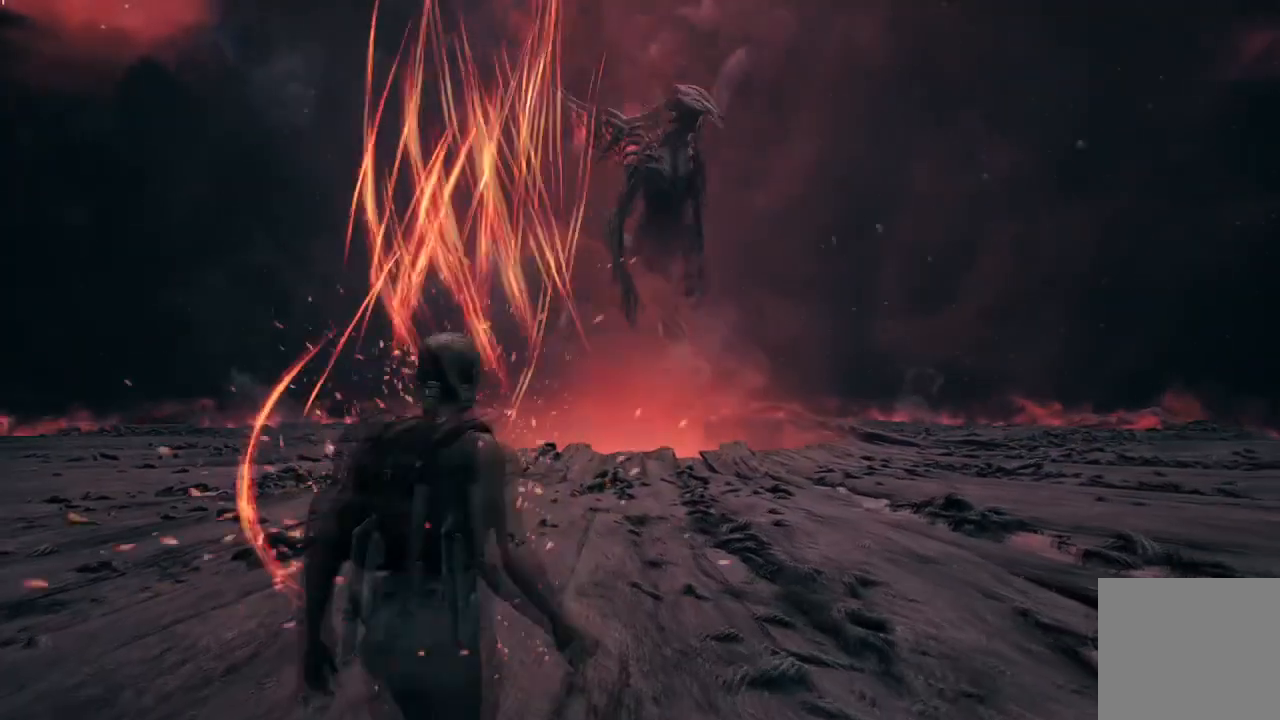
{"dt_ms": 467, "buttons": [], "left_stick": "down-right", "right_stick": "center", "events": []}
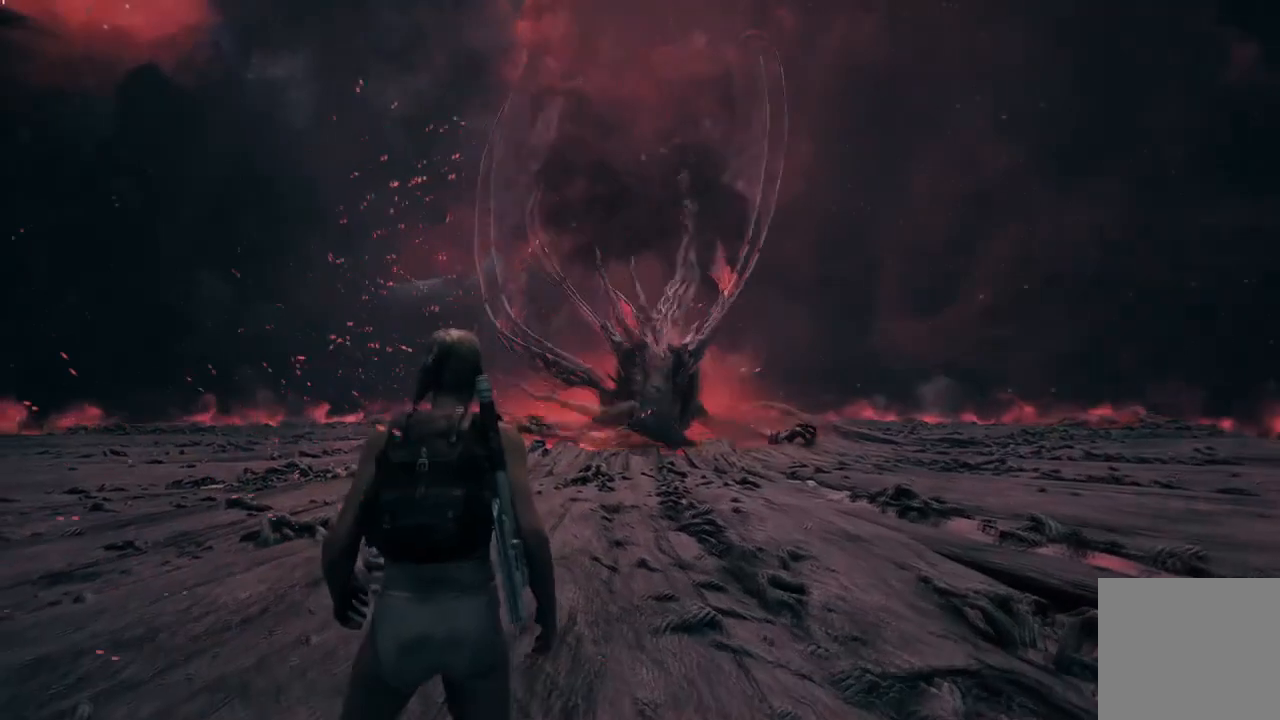
{"dt_ms": 501, "buttons": [], "left_stick": "down-right", "right_stick": "center", "events": []}
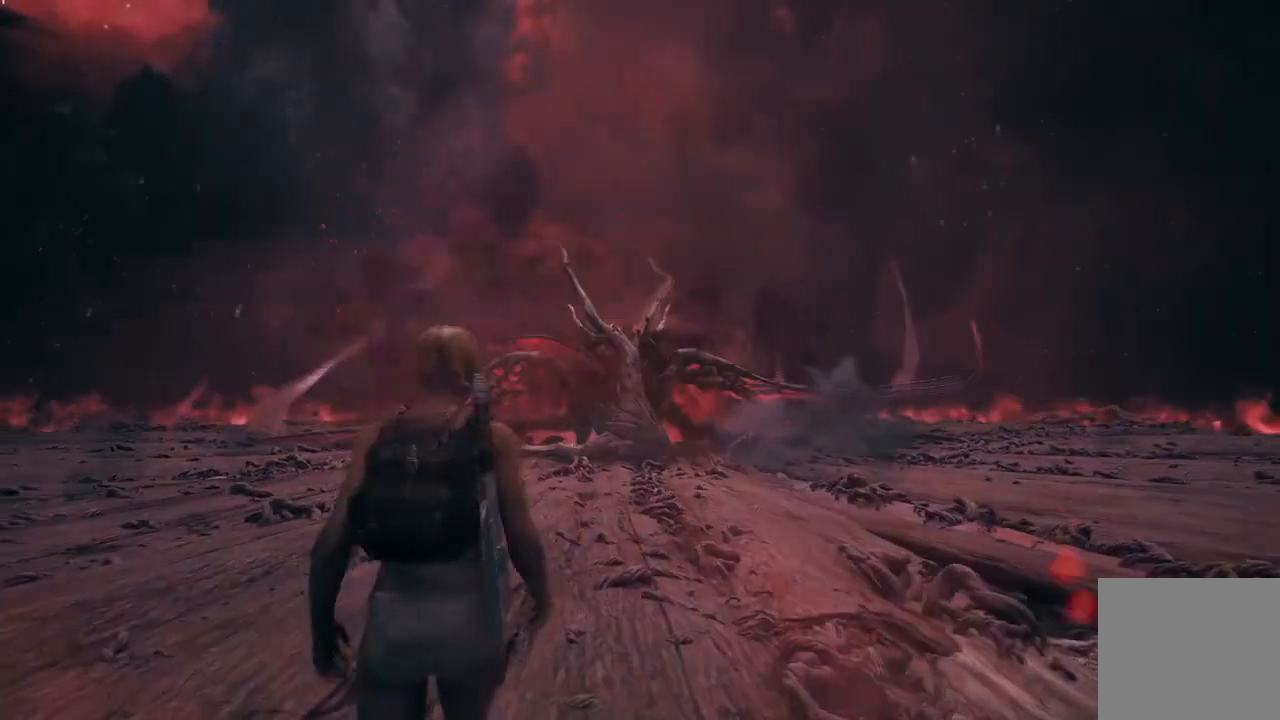
{"dt_ms": 500, "buttons": [], "left_stick": "right", "right_stick": "center", "events": [[467, "left_stick", "right"]]}
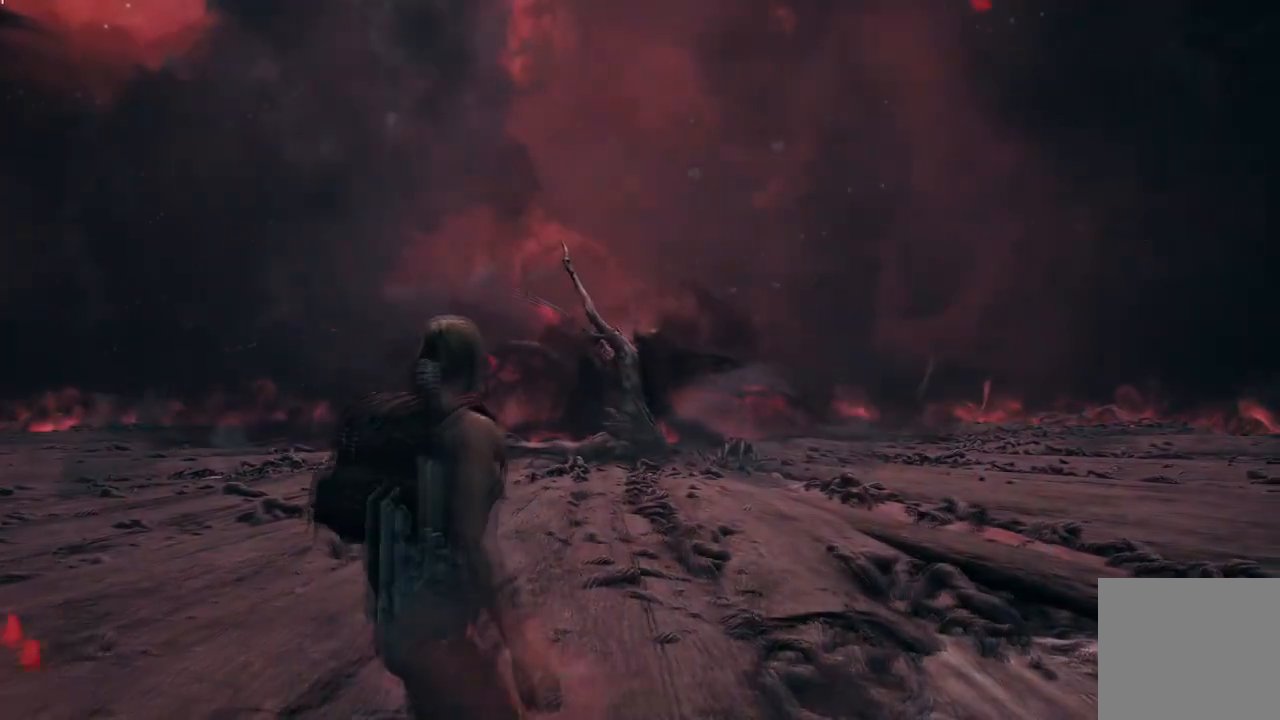
{"dt_ms": 501, "buttons": [], "left_stick": "center", "right_stick": "center", "events": [[100, "left_stick", "up-right"], [501, "left_stick", "center"]]}
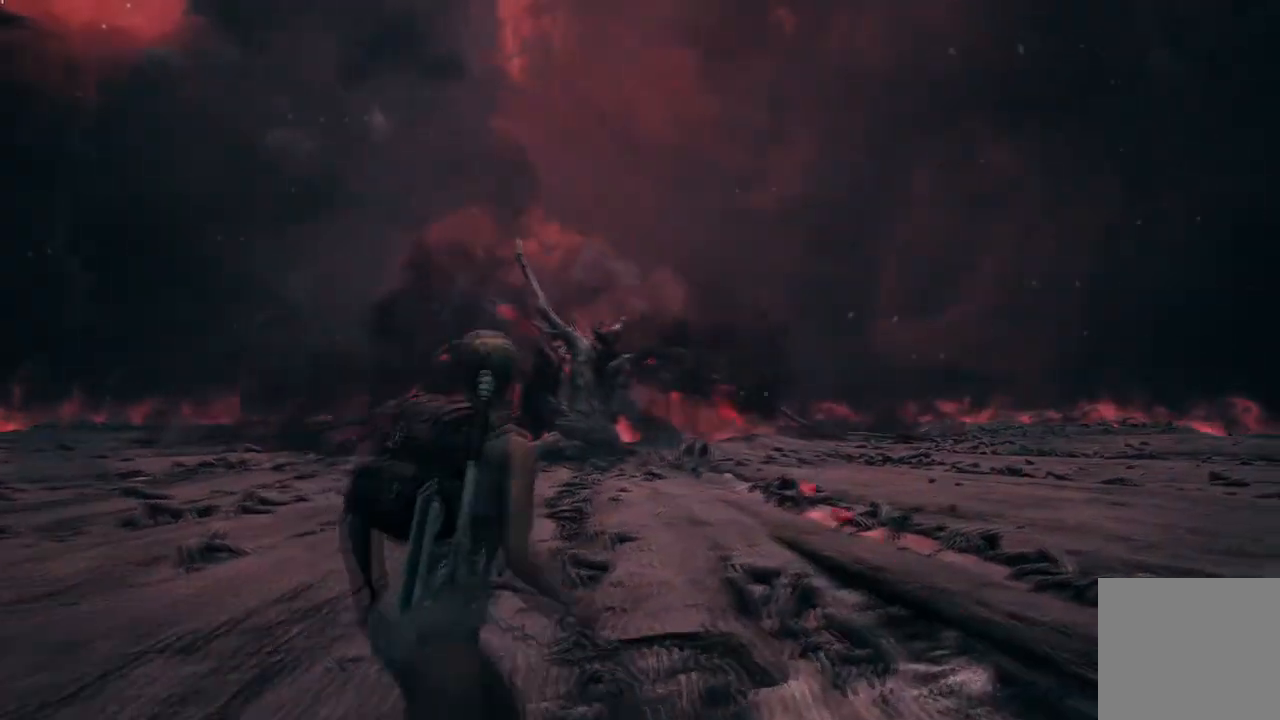
{"dt_ms": 500, "buttons": [], "left_stick": "center", "right_stick": "center", "events": []}
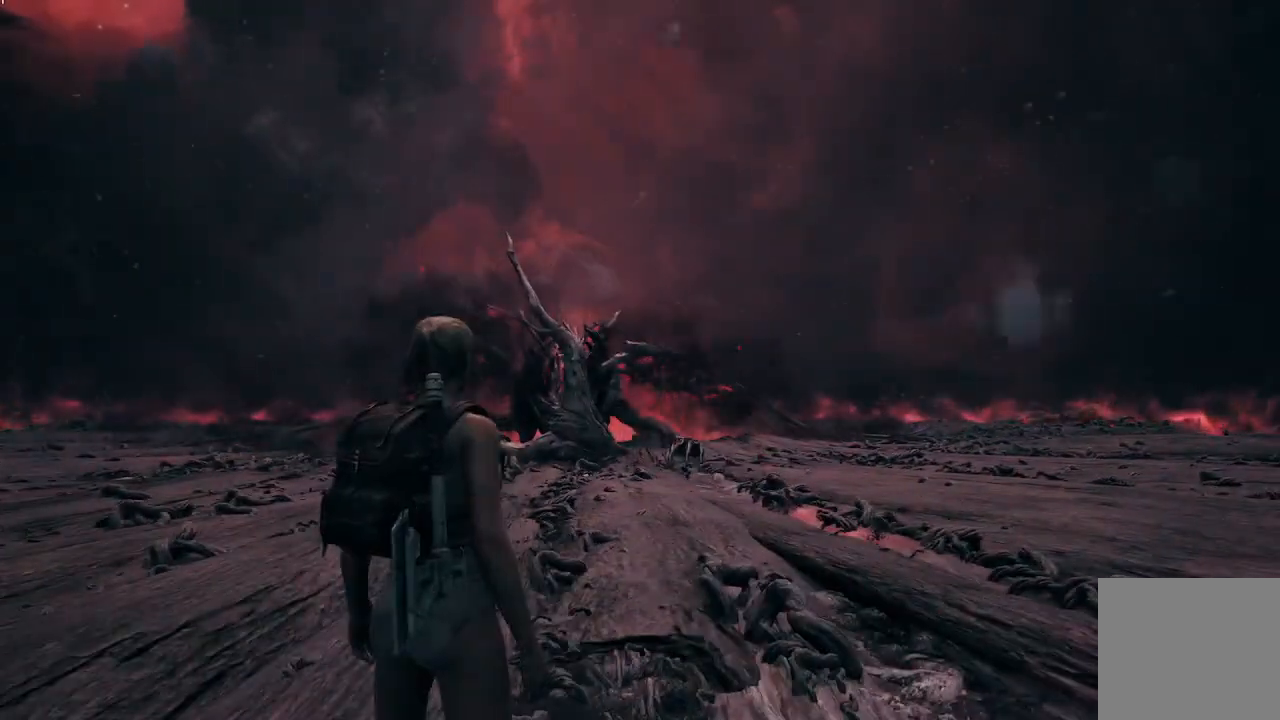
{"dt_ms": 501, "buttons": [], "left_stick": "center", "right_stick": "center", "events": []}
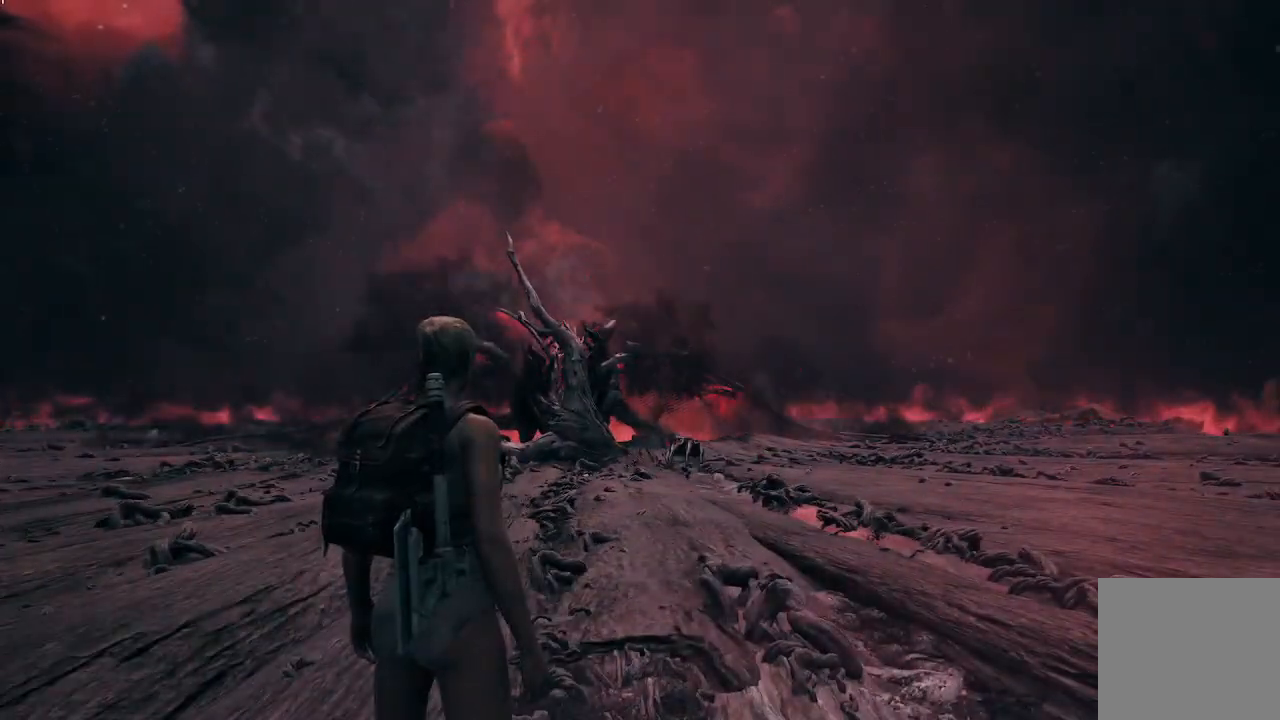
{"dt_ms": 500, "buttons": [], "left_stick": "center", "right_stick": "center", "events": []}
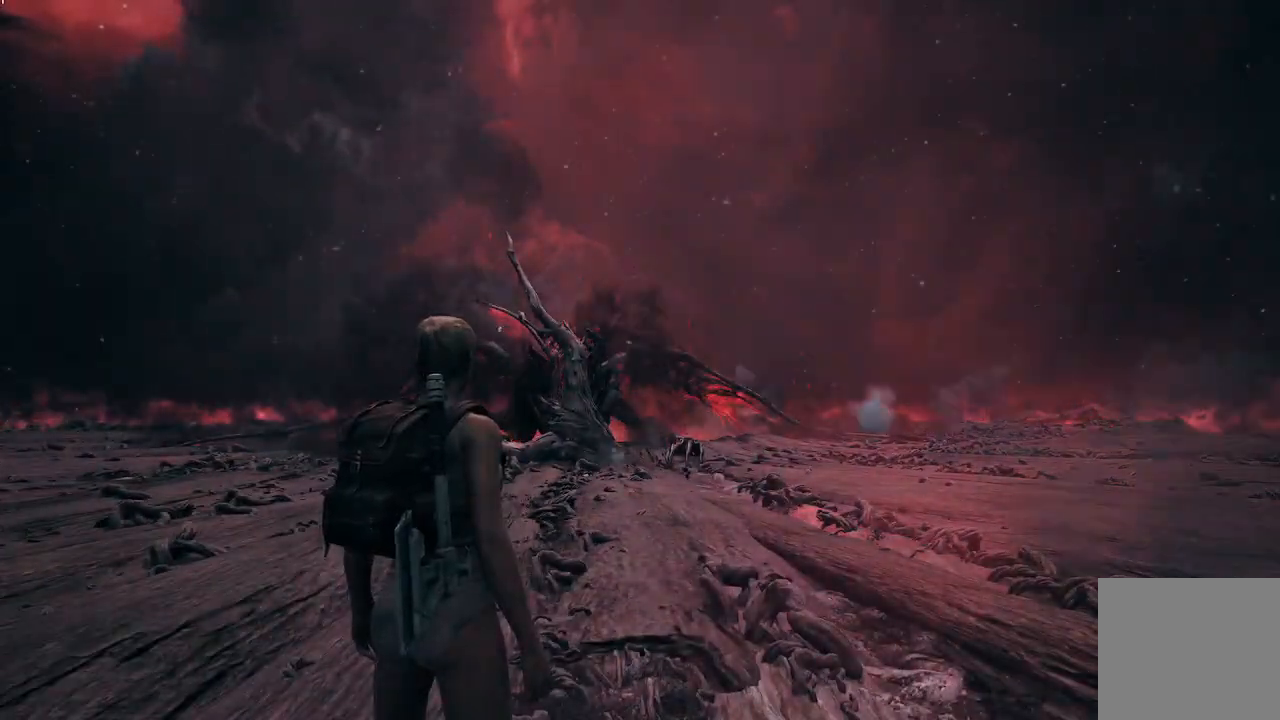
{"dt_ms": 501, "buttons": [], "left_stick": "center", "right_stick": "center", "events": []}
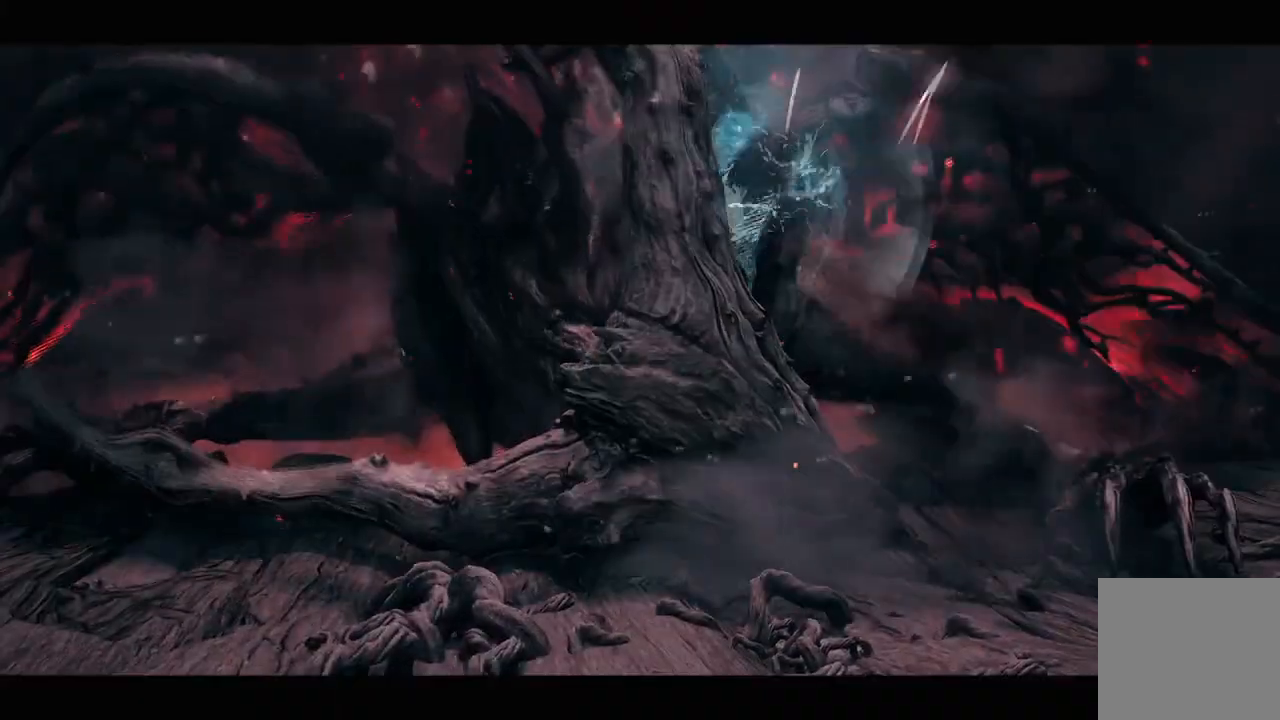
{"dt_ms": 500, "buttons": [], "left_stick": "center", "right_stick": "center", "events": []}
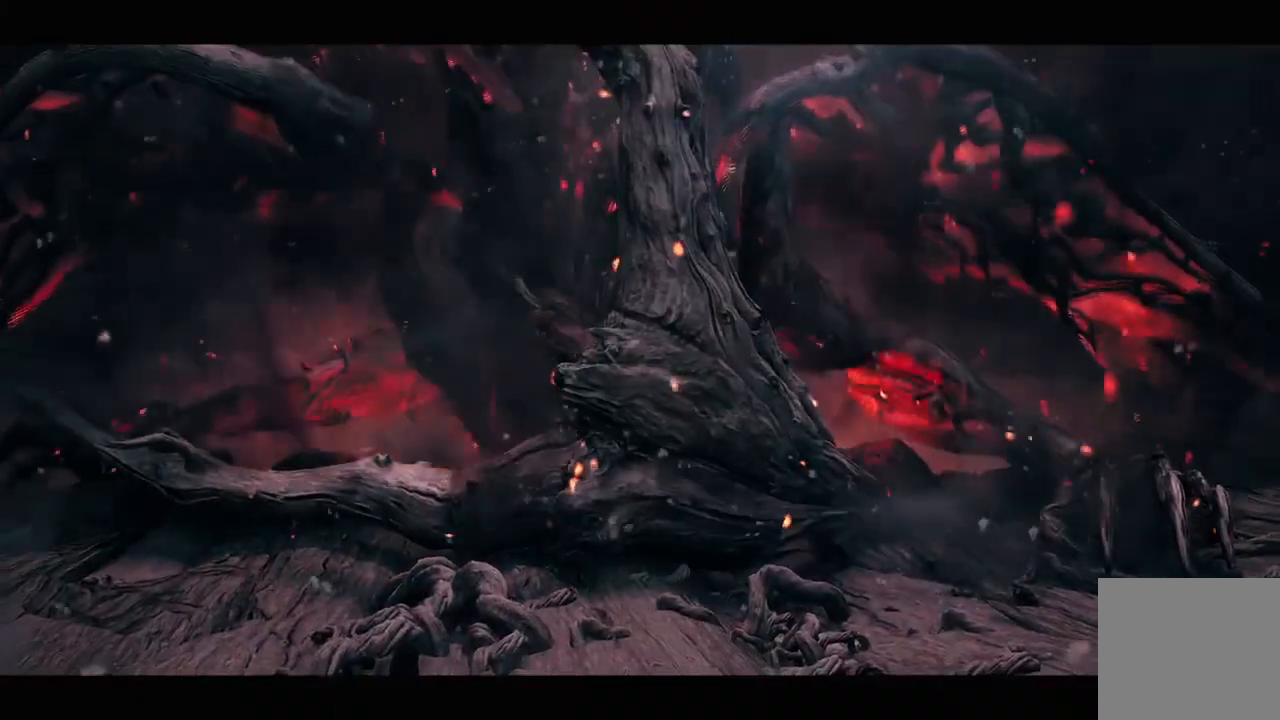
{"dt_ms": 501, "buttons": [], "left_stick": "center", "right_stick": "center", "events": [[167, "L2", "down"], [367, "L2", "up"]]}